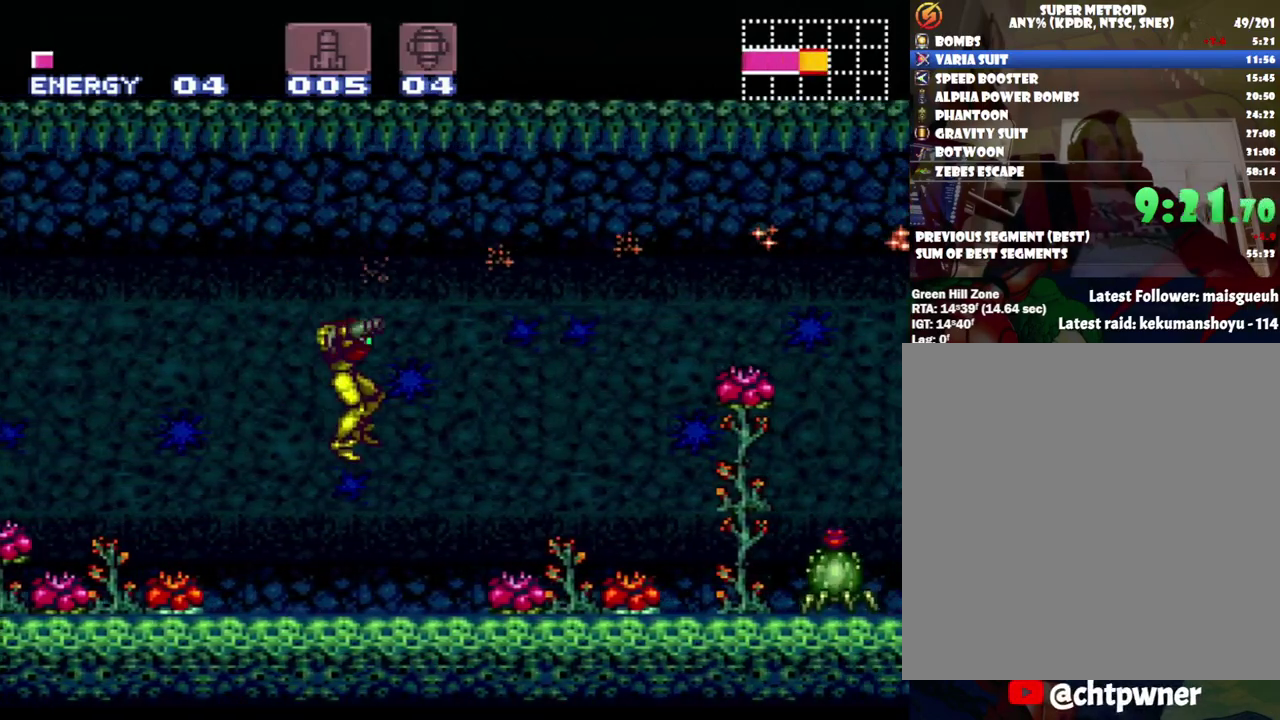
Gameplay with a controller (Nintendo layout); each line is a JSON object with the inputs held at the frame after it. "events" lists button and stick changes between this image and that frame as [ms after this image, input, new state], when the widget could be followed in between. Not read: L3 R3.
{"buttons": ["A"], "events": [[100, "DPAD_RIGHT", "up"], [250, "DPAD_DOWN", "down"], [367, "DPAD_DOWN", "up"], [367, "Y", "down"], [500, "Y", "up"]]}
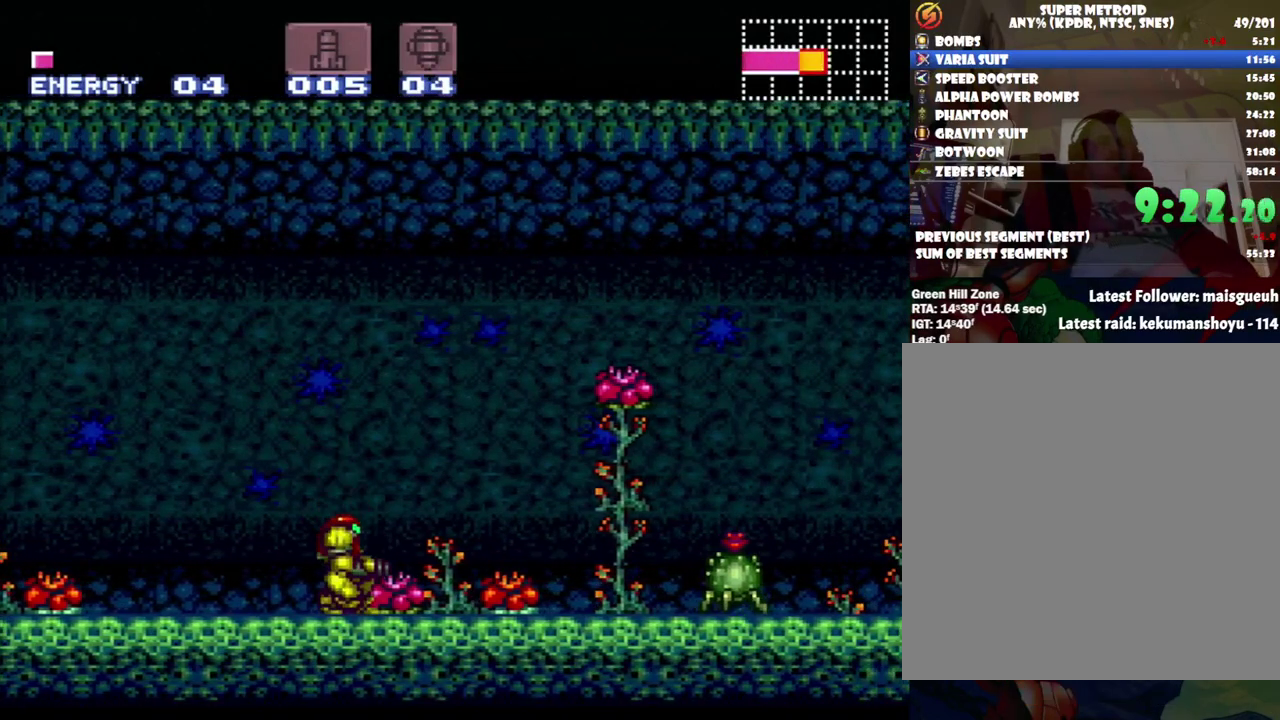
{"buttons": ["A"], "events": [[100, "Y", "down"], [200, "Y", "up"], [317, "Y", "down"], [433, "Y", "up"]]}
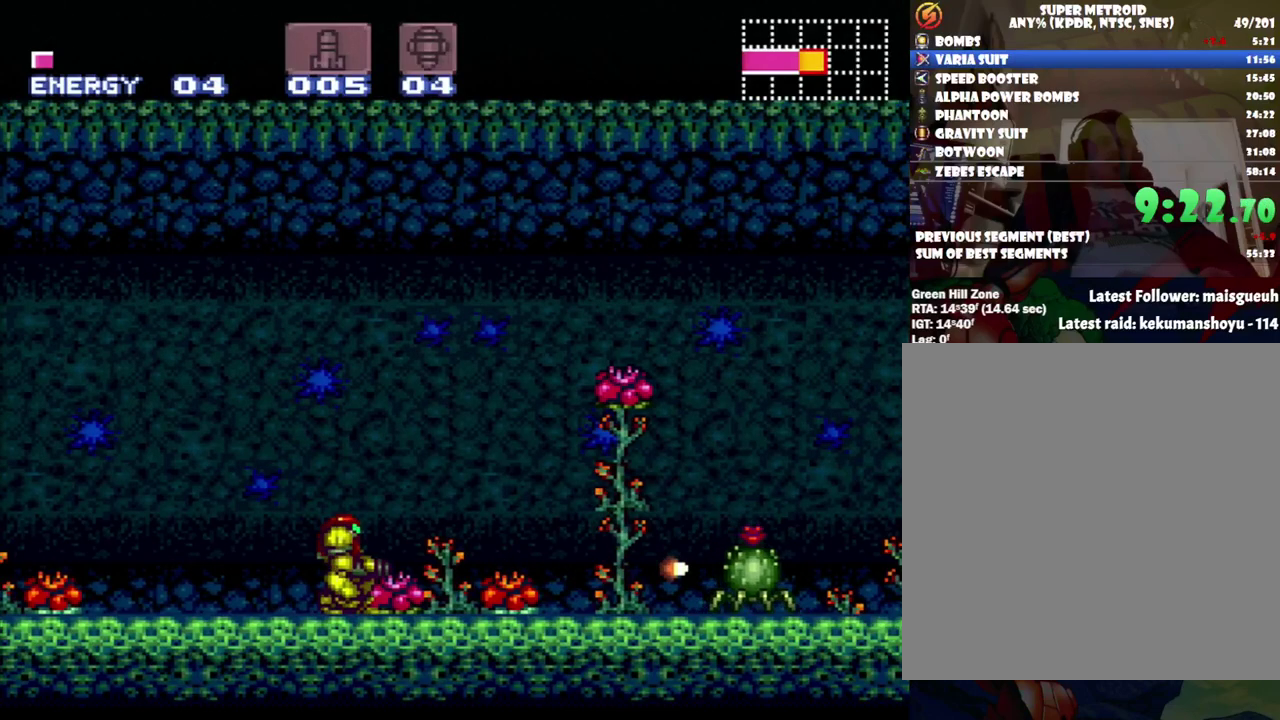
{"buttons": ["A", "DPAD_RIGHT"], "events": [[33, "Y", "down"], [150, "Y", "up"], [350, "DPAD_RIGHT", "down"]]}
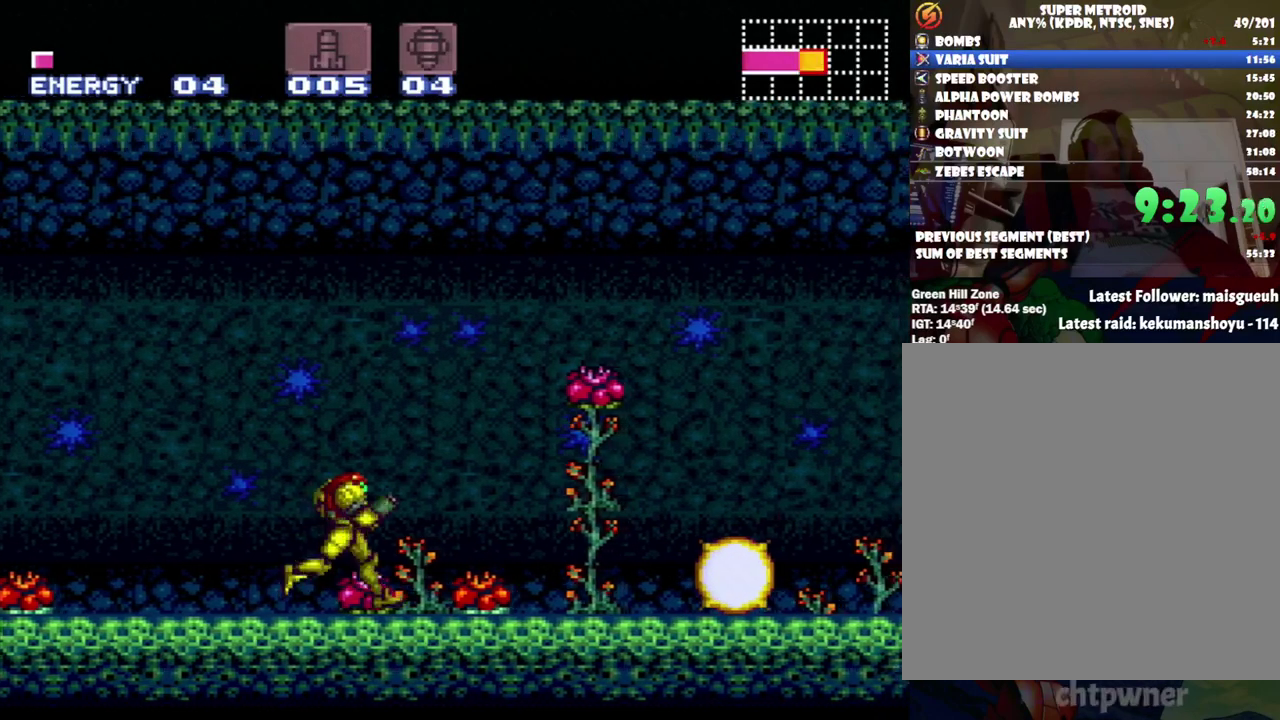
{"buttons": ["A", "DPAD_RIGHT"], "events": []}
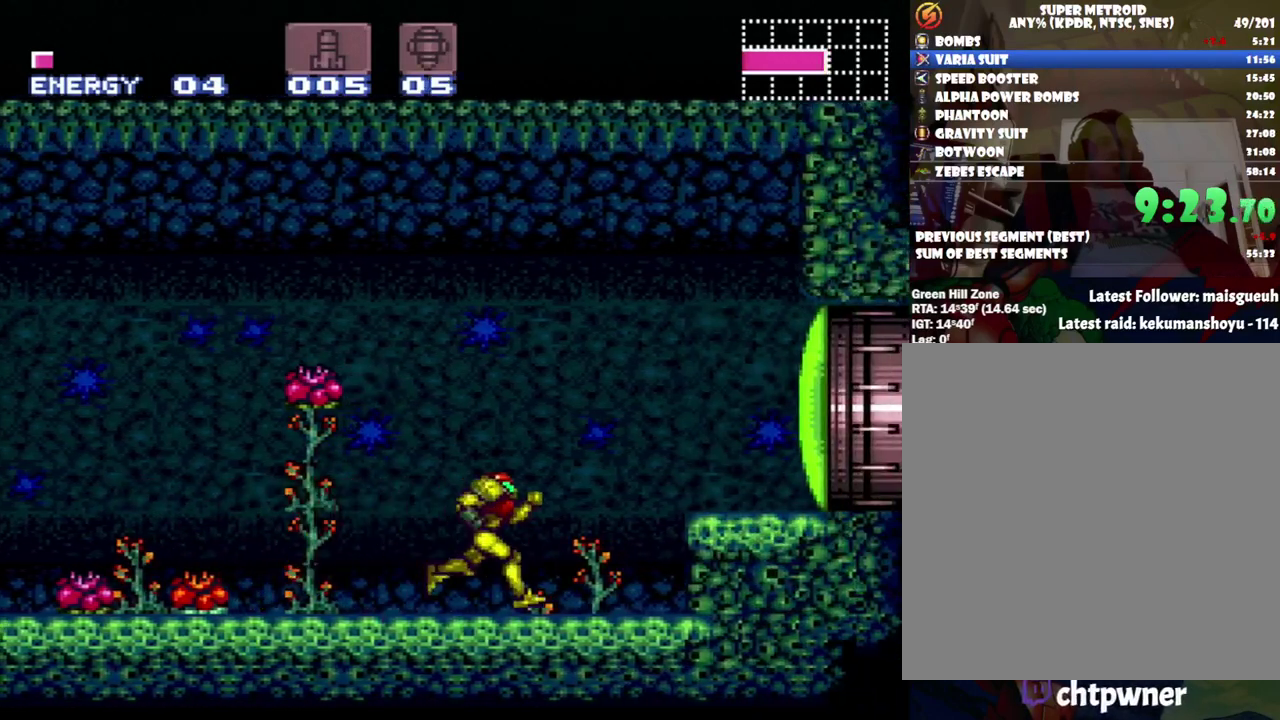
{"buttons": ["X"], "events": [[33, "B", "down"], [250, "B", "up"], [317, "X", "down"], [350, "A", "up"], [383, "DPAD_RIGHT", "up"], [417, "X", "up"], [467, "X", "down"]]}
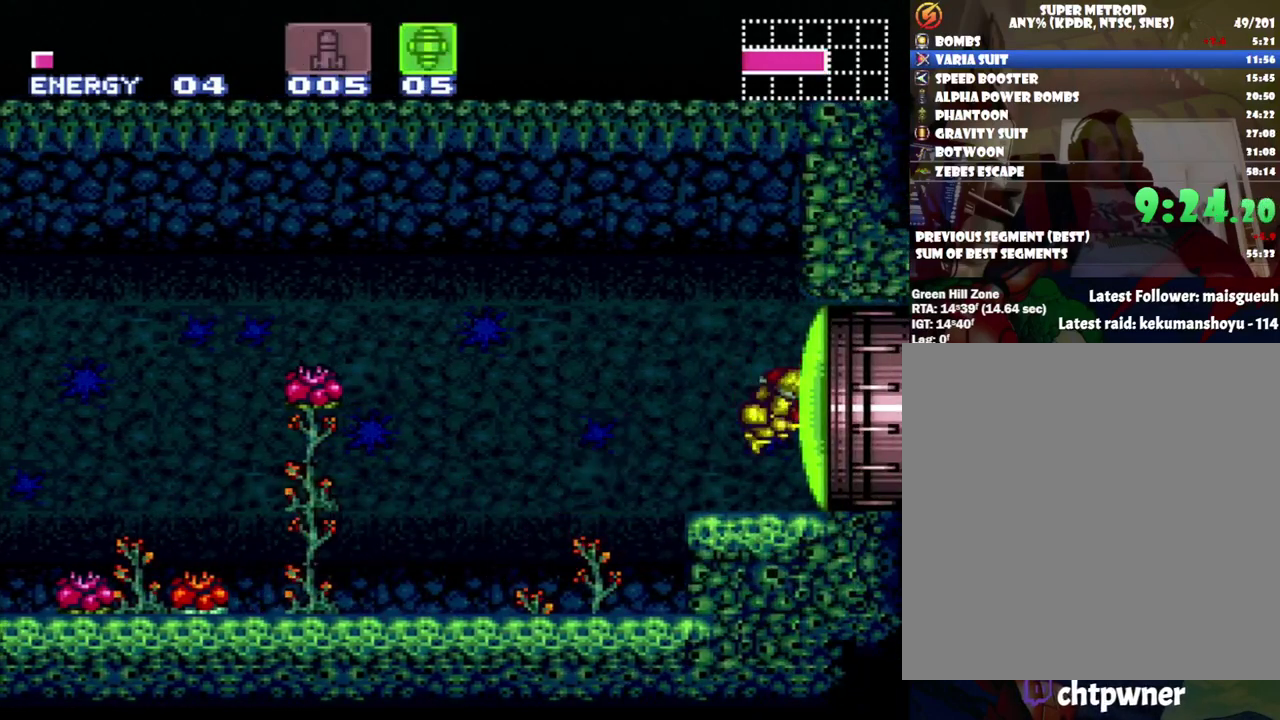
{"buttons": ["A", "X", "DPAD_RIGHT"], "events": [[67, "X", "up"], [283, "DPAD_RIGHT", "down"], [317, "A", "down"], [417, "X", "down"]]}
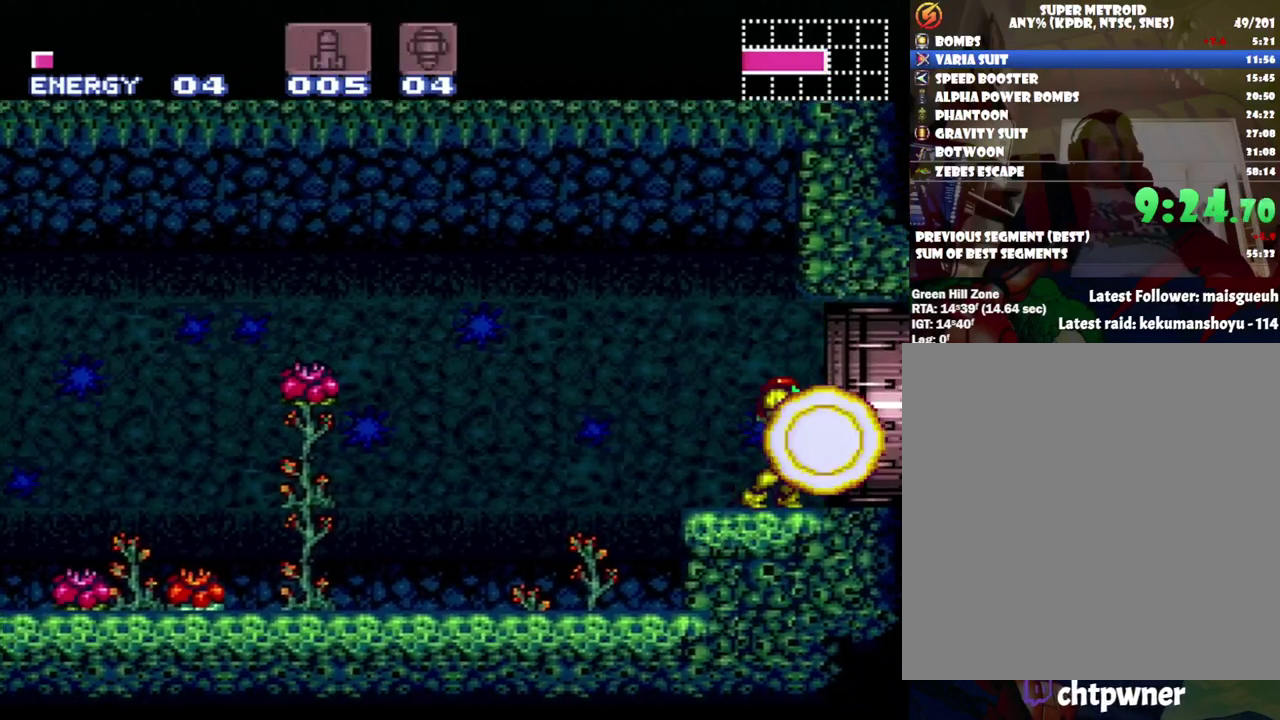
{"buttons": ["A", "DPAD_RIGHT"], "events": [[67, "X", "up"]]}
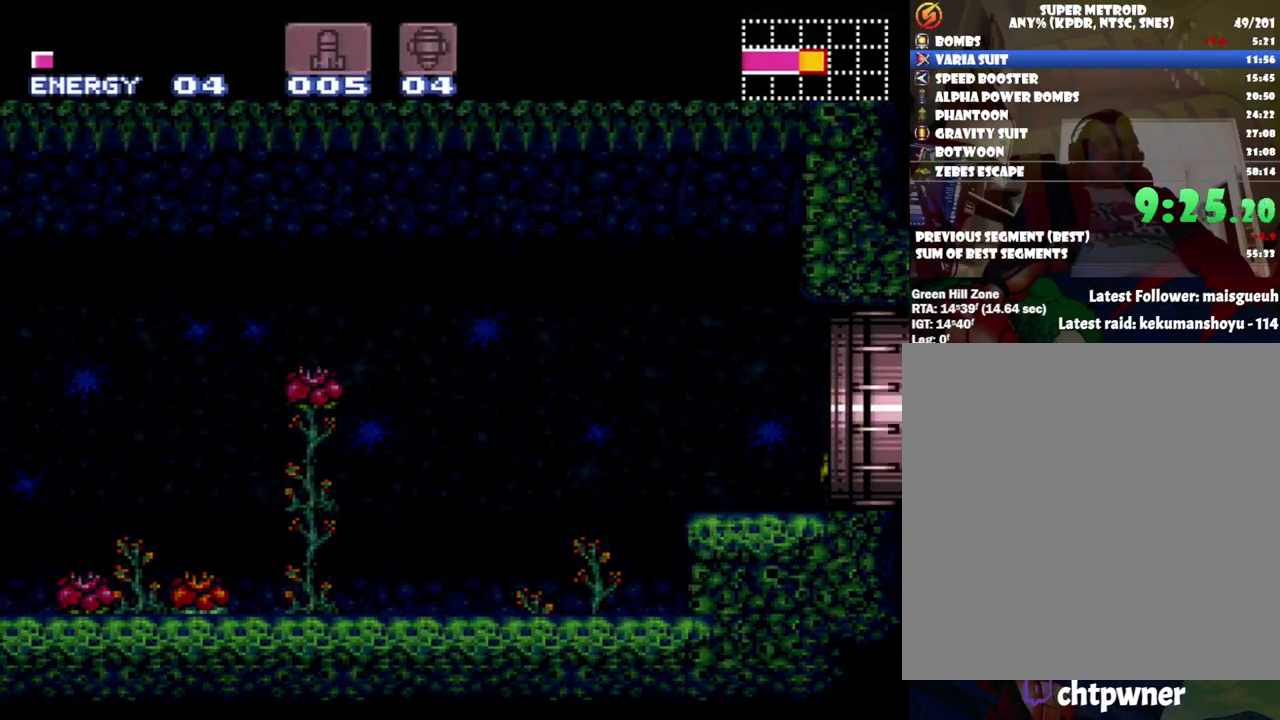
{"buttons": ["A", "DPAD_RIGHT"], "events": []}
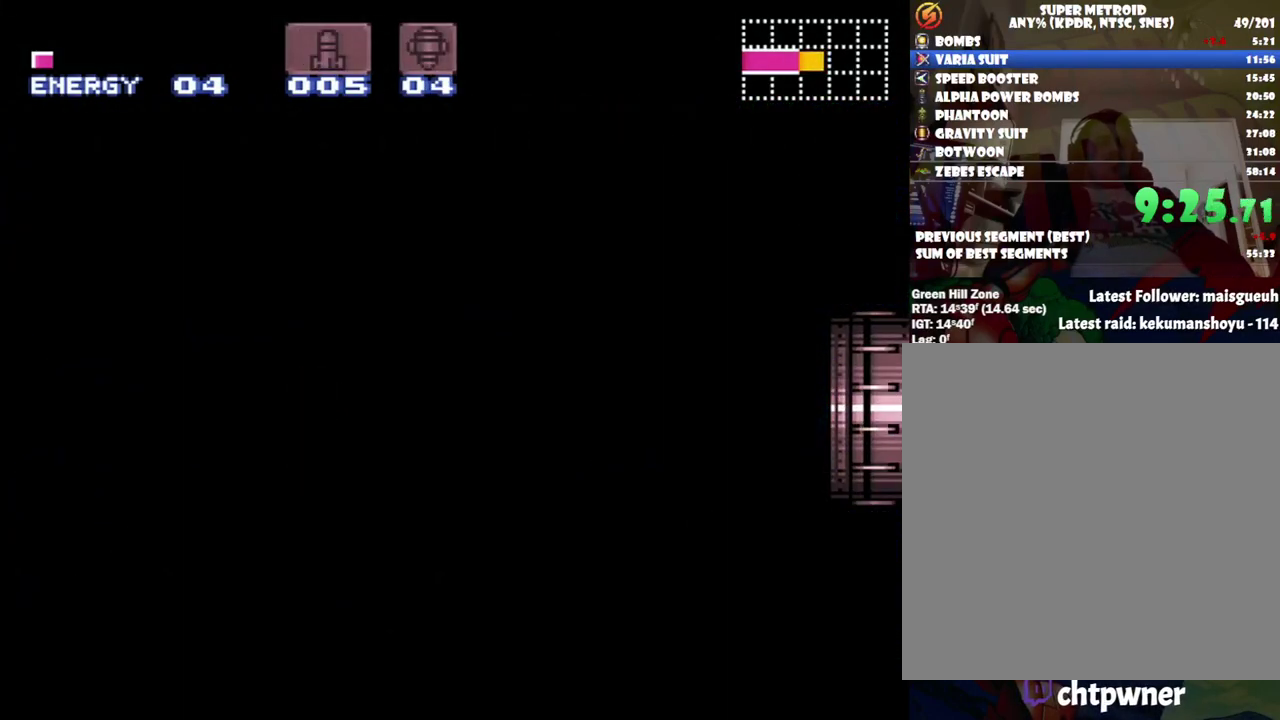
{"buttons": ["A", "DPAD_RIGHT"], "events": []}
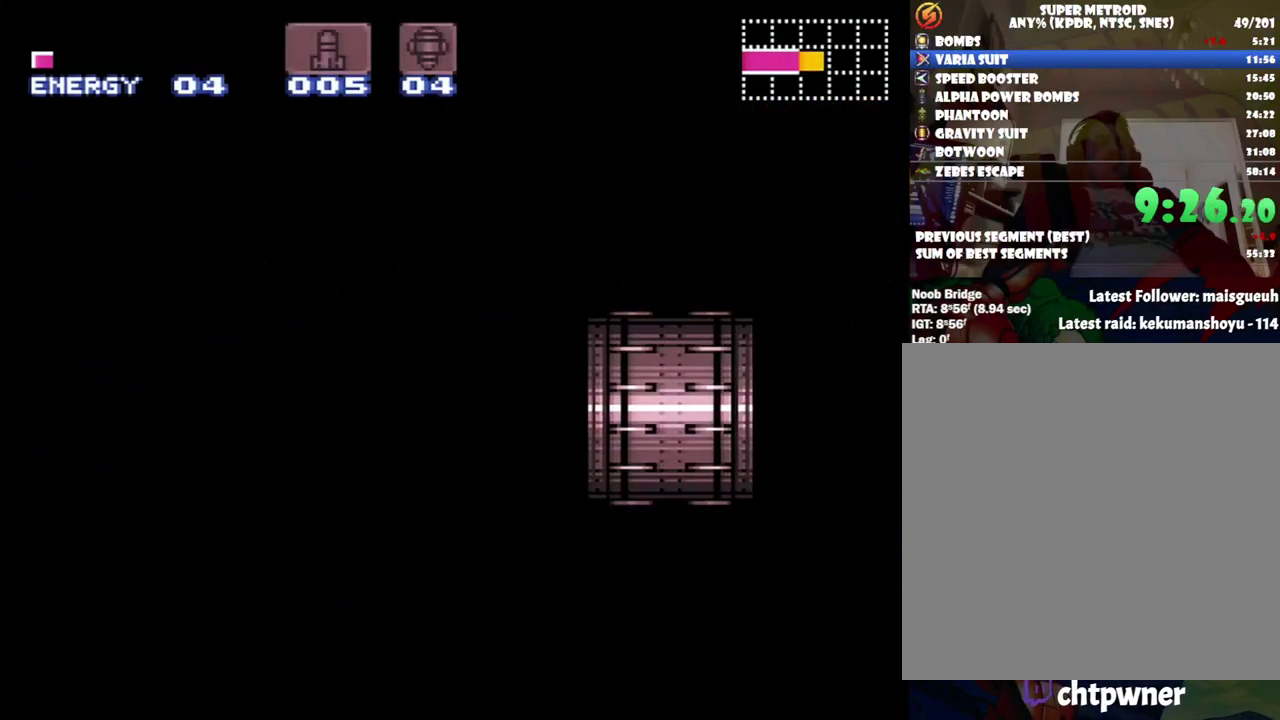
{"buttons": ["A", "DPAD_RIGHT"], "events": [[317, "DPAD_UP", "down"], [417, "DPAD_UP", "up"]]}
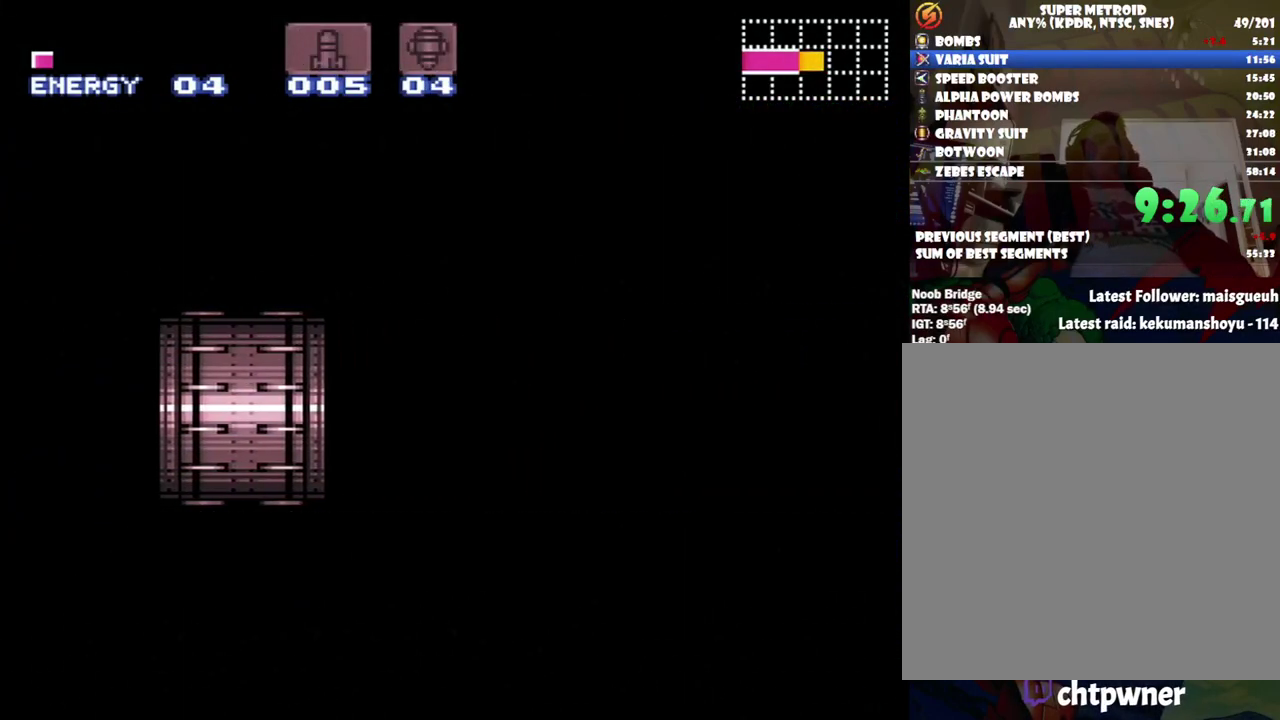
{"buttons": ["A", "DPAD_RIGHT"], "events": []}
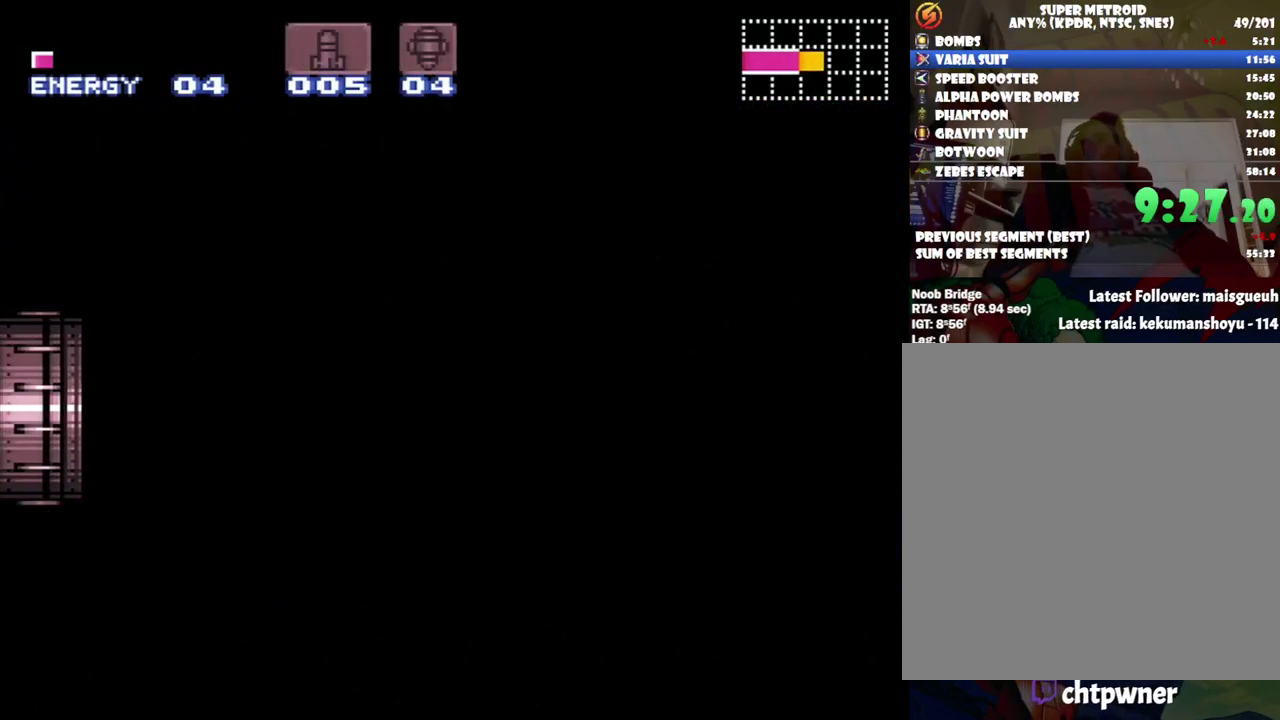
{"buttons": ["A", "DPAD_RIGHT"], "events": []}
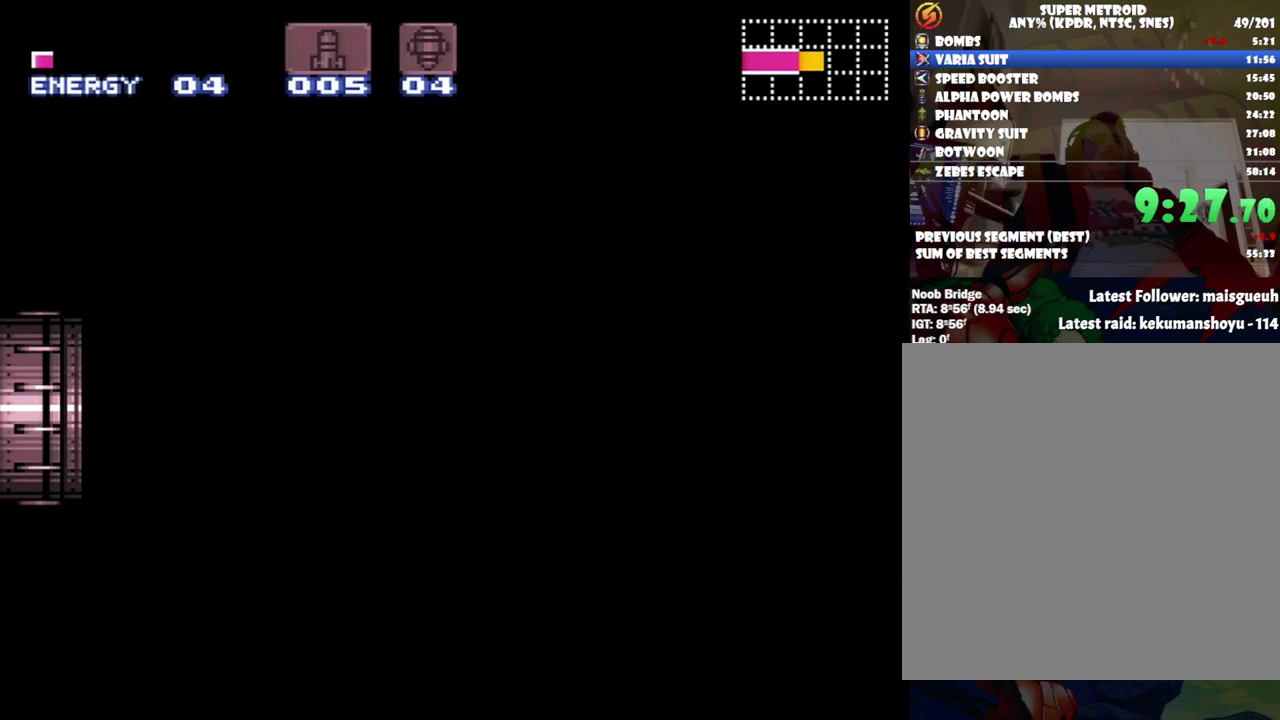
{"buttons": ["A", "DPAD_RIGHT"], "events": []}
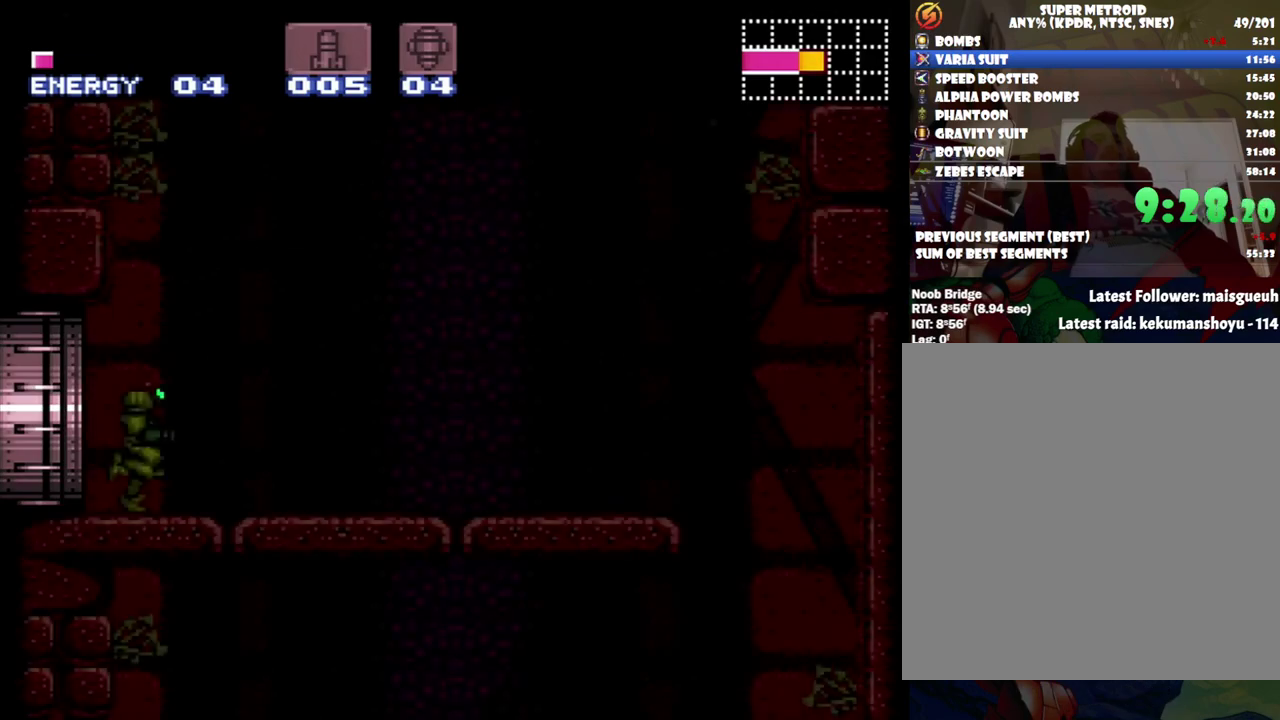
{"buttons": [], "events": [[417, "A", "up"], [417, "DPAD_RIGHT", "up"]]}
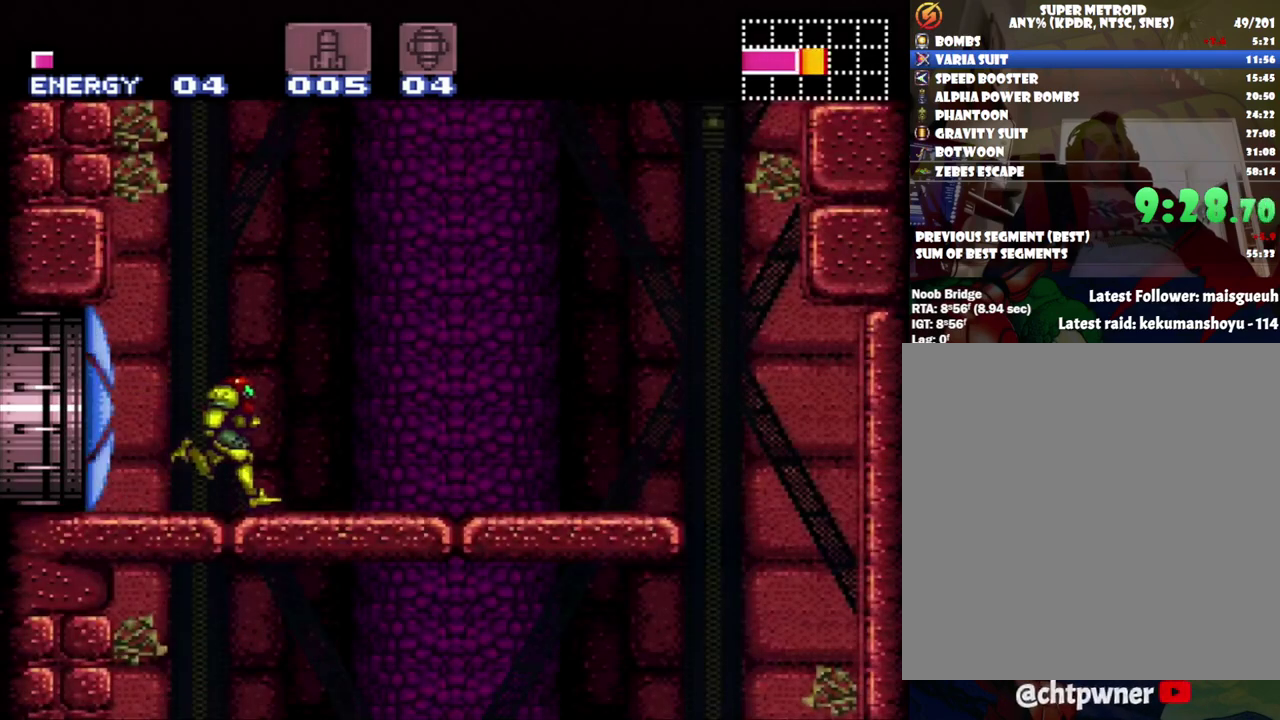
{"buttons": ["DPAD_RIGHT"], "events": [[33, "DPAD_DOWN", "down"], [167, "DPAD_DOWN", "up"], [250, "DPAD_DOWN", "down"], [317, "DPAD_DOWN", "up"], [383, "DPAD_RIGHT", "down"]]}
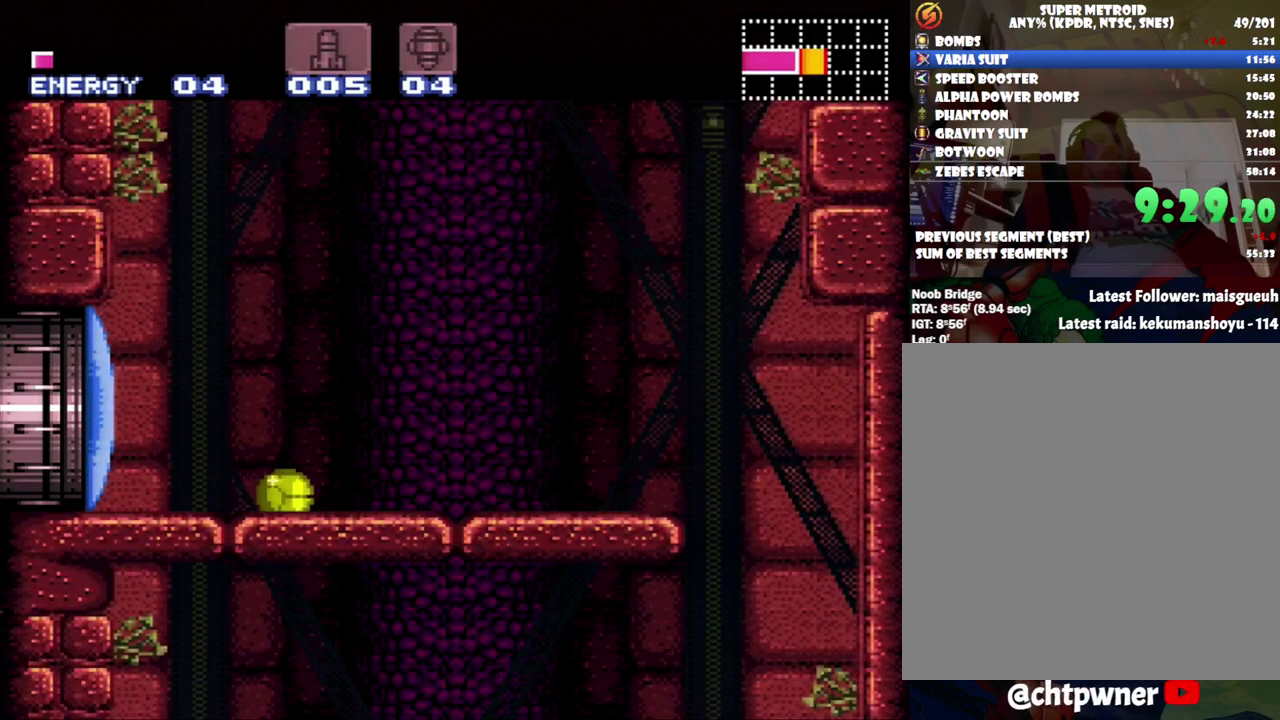
{"buttons": [], "events": [[33, "DPAD_RIGHT", "up"], [33, "Y", "down"], [117, "Y", "up"]]}
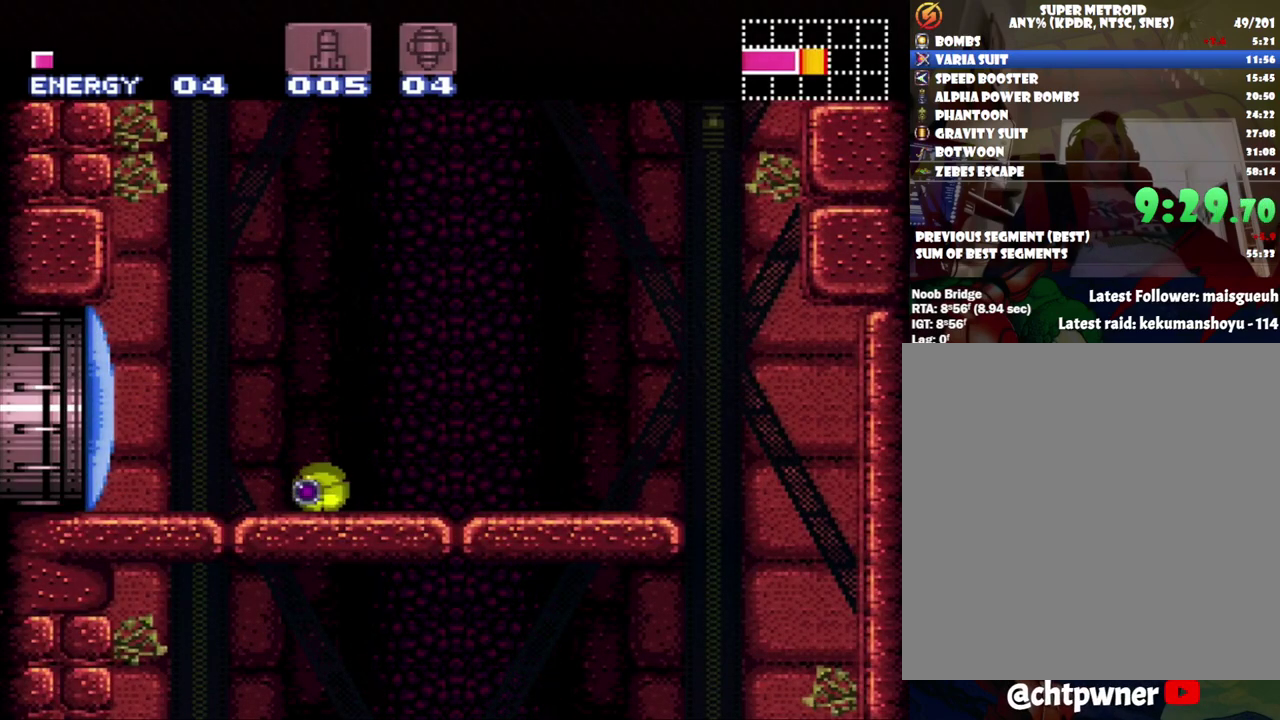
{"buttons": [], "events": [[200, "DPAD_LEFT", "down"], [250, "DPAD_LEFT", "up"]]}
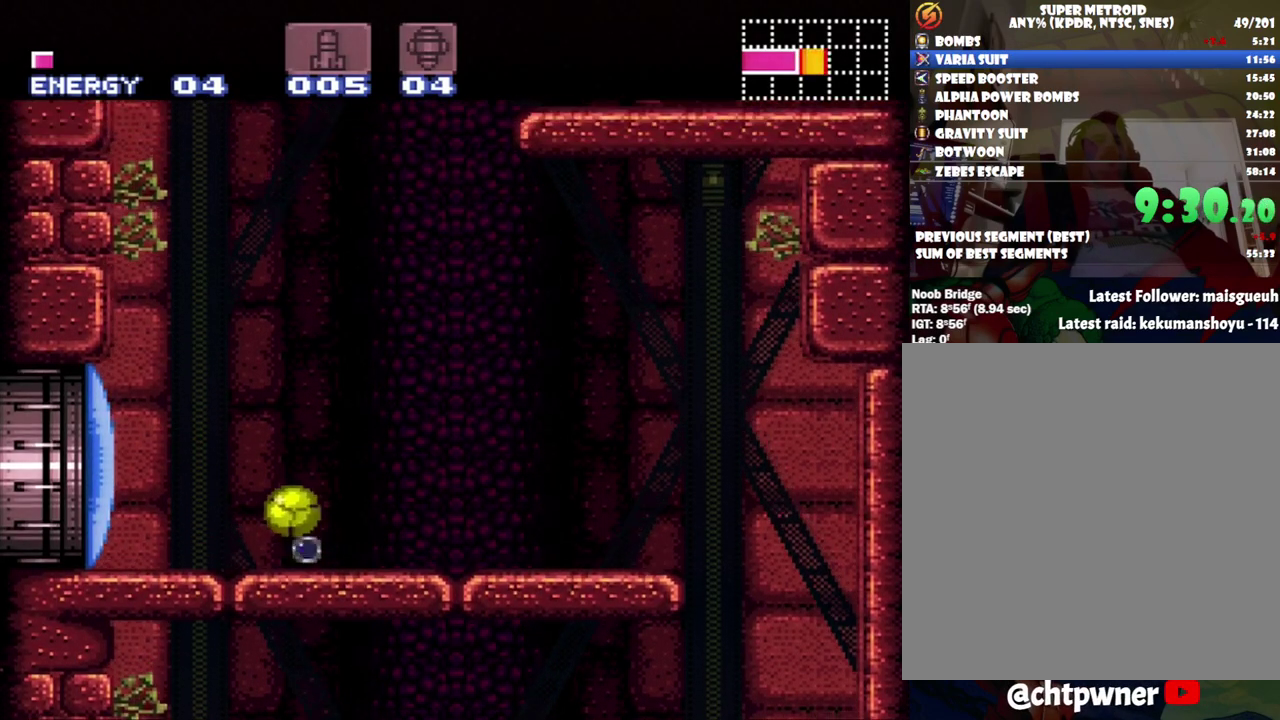
{"buttons": ["DPAD_RIGHT"], "events": [[250, "DPAD_RIGHT", "down"]]}
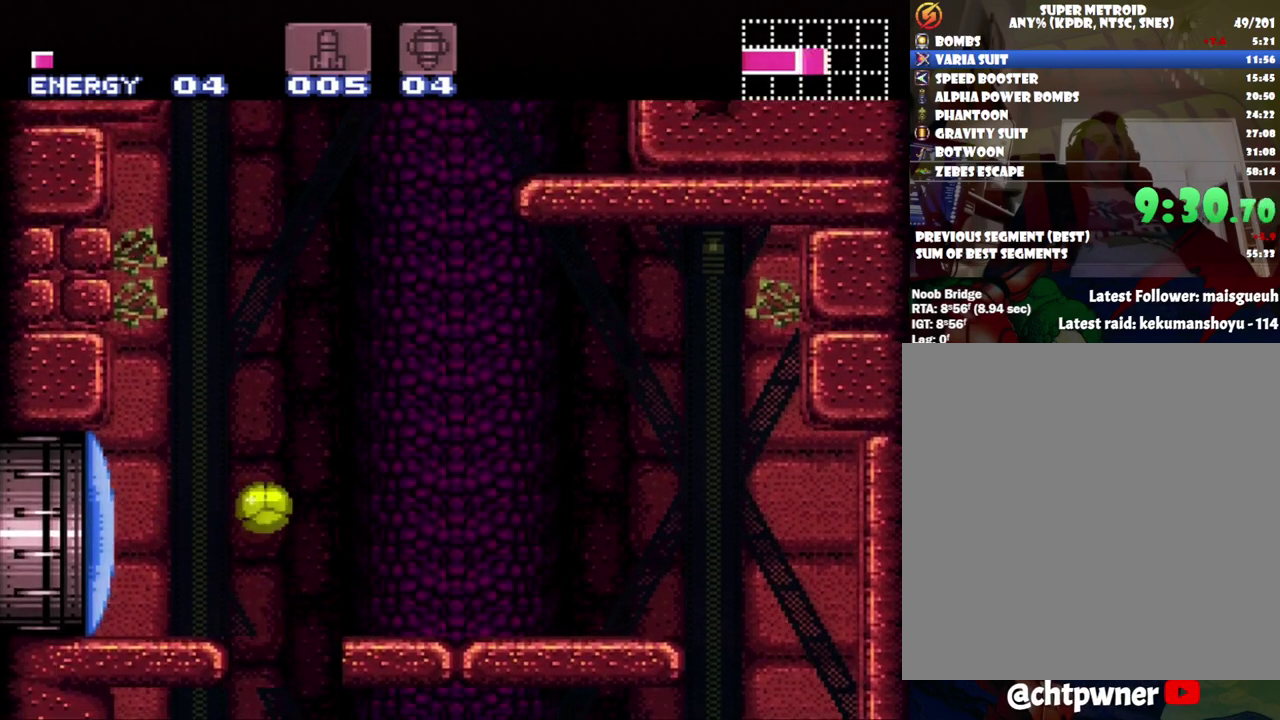
{"buttons": ["DPAD_RIGHT"], "events": [[67, "DPAD_RIGHT", "up"], [433, "DPAD_RIGHT", "down"]]}
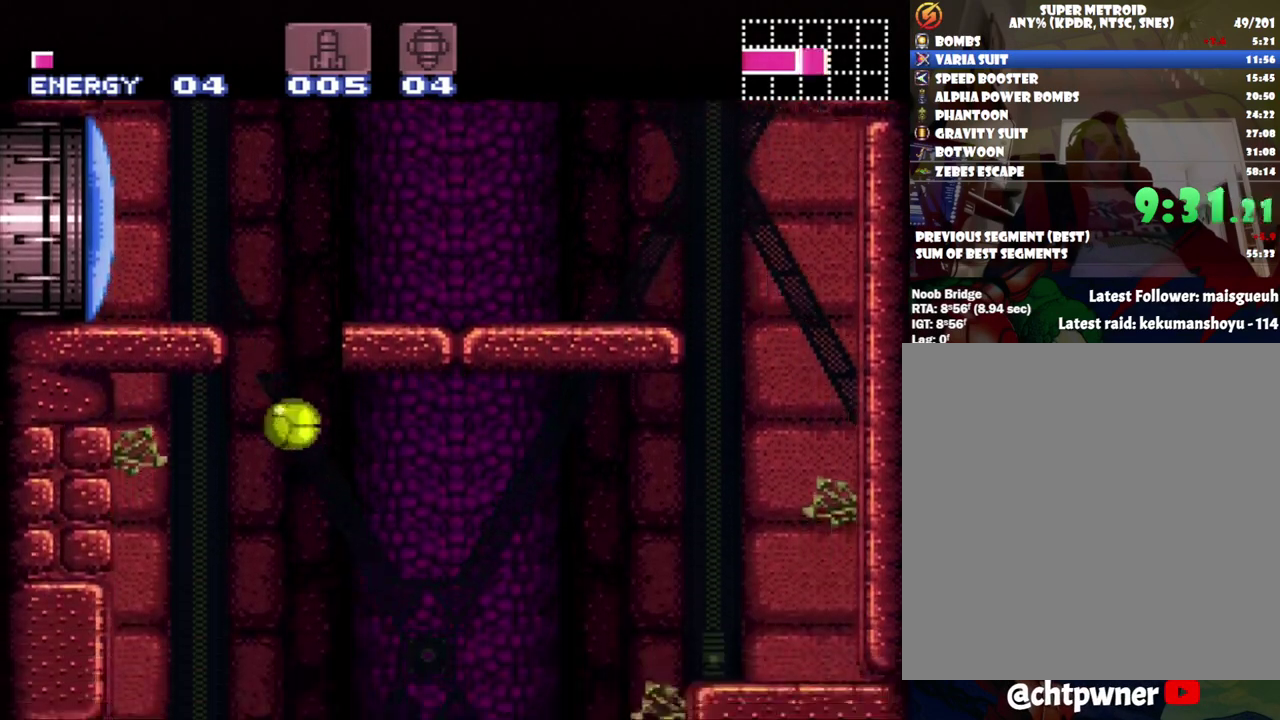
{"buttons": [], "events": [[67, "DPAD_RIGHT", "up"], [217, "DPAD_RIGHT", "down"], [283, "DPAD_RIGHT", "up"]]}
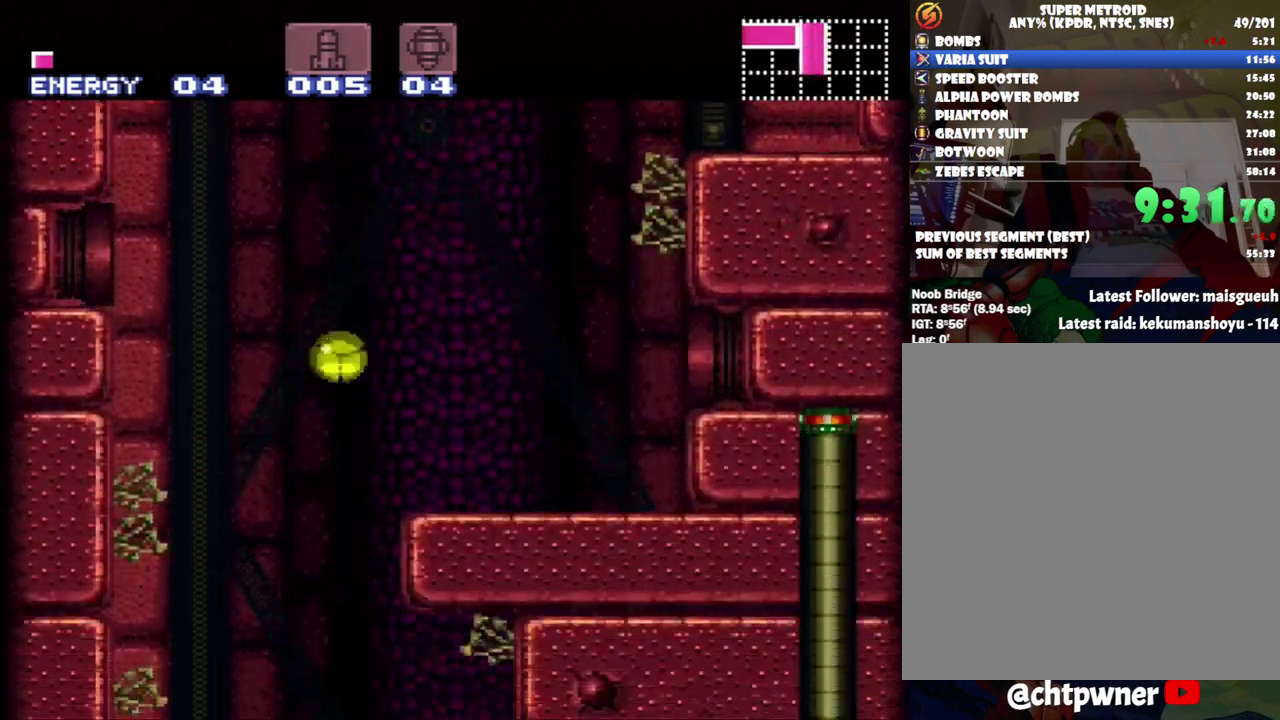
{"buttons": ["DPAD_UP"], "events": [[117, "DPAD_RIGHT", "down"], [417, "DPAD_UP", "down"], [450, "DPAD_RIGHT", "up"]]}
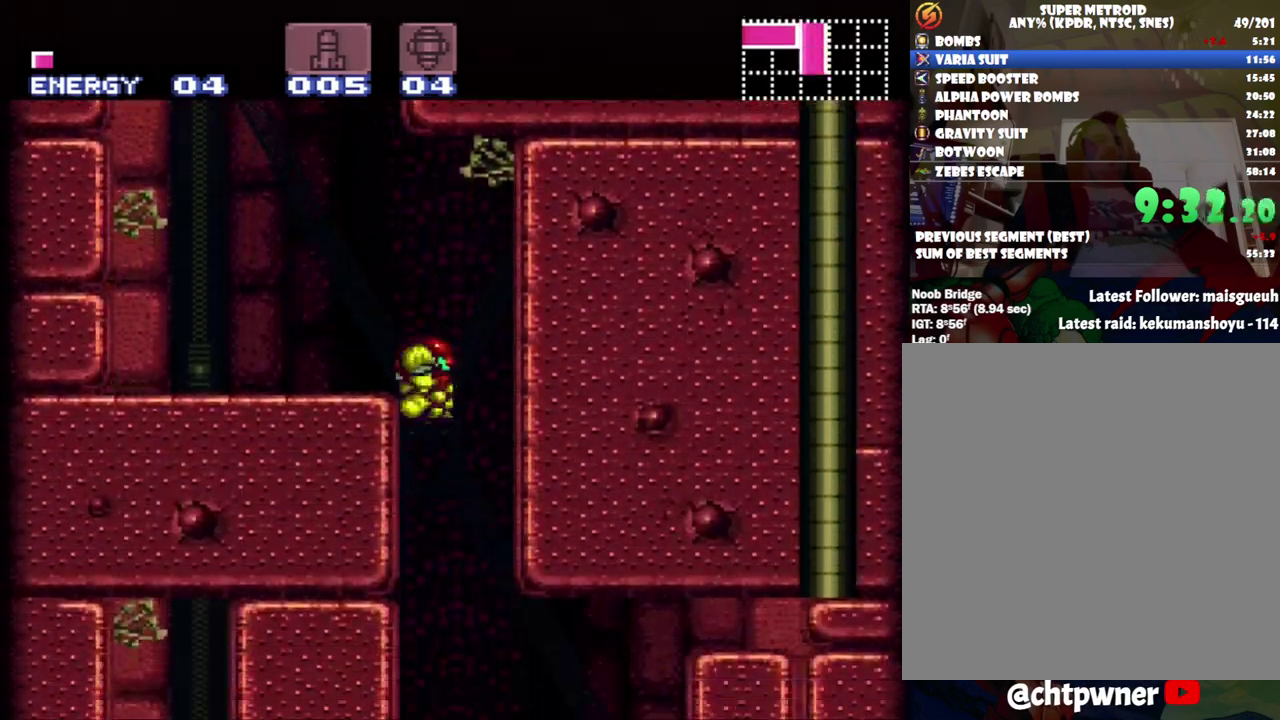
{"buttons": ["Y", "DPAD_DOWN"], "events": [[100, "DPAD_RIGHT", "down"], [133, "DPAD_UP", "up"], [283, "DPAD_DOWN", "down"], [400, "DPAD_RIGHT", "up"], [433, "Y", "down"]]}
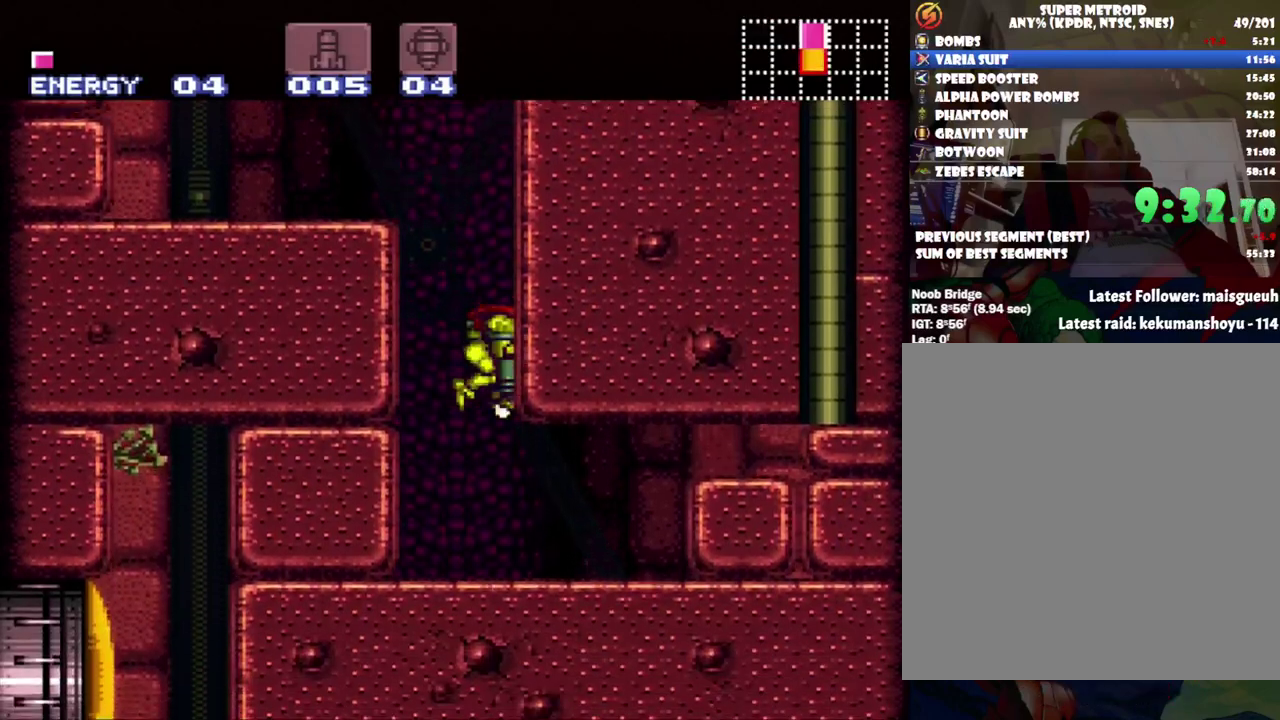
{"buttons": [], "events": [[50, "Y", "up"], [133, "DPAD_DOWN", "up"], [317, "DPAD_RIGHT", "down"], [433, "DPAD_DOWN", "down"], [500, "DPAD_DOWN", "up"], [500, "DPAD_RIGHT", "up"]]}
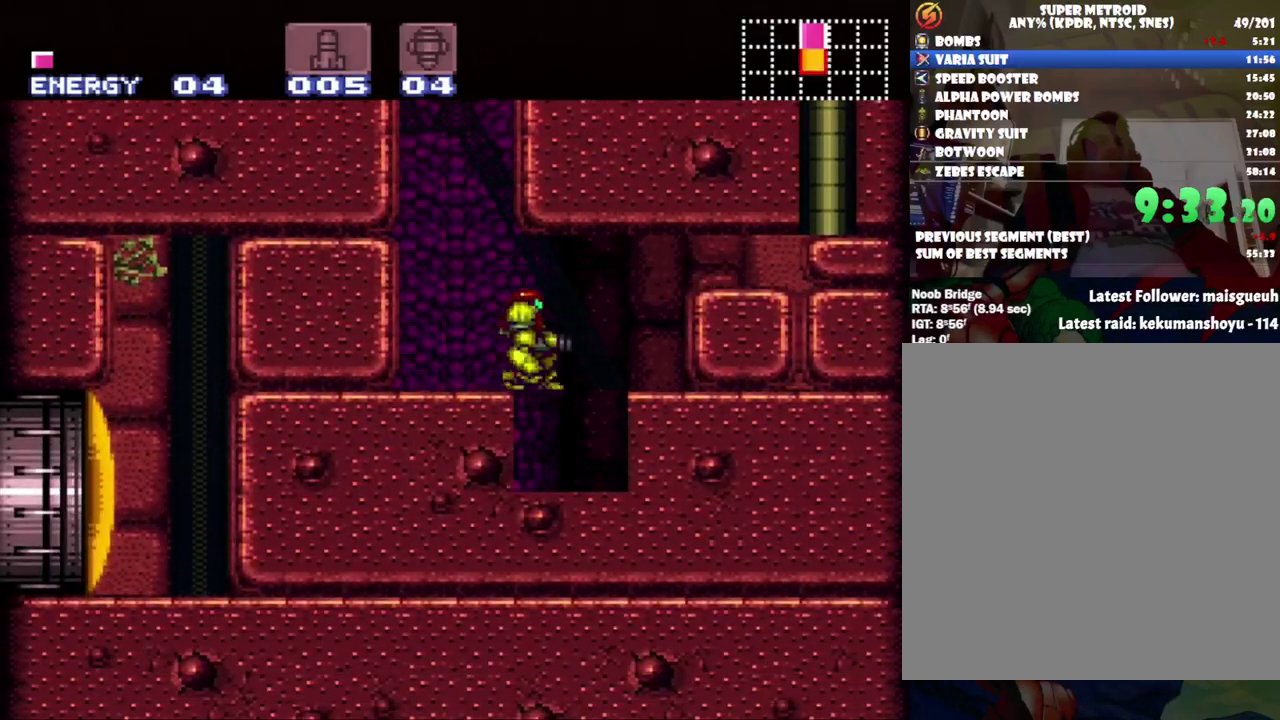
{"buttons": ["DPAD_UP"], "events": [[100, "DPAD_DOWN", "down"], [167, "Y", "down"], [283, "Y", "up"], [367, "DPAD_DOWN", "up"], [367, "DPAD_RIGHT", "down"], [467, "DPAD_RIGHT", "up"], [467, "DPAD_UP", "down"]]}
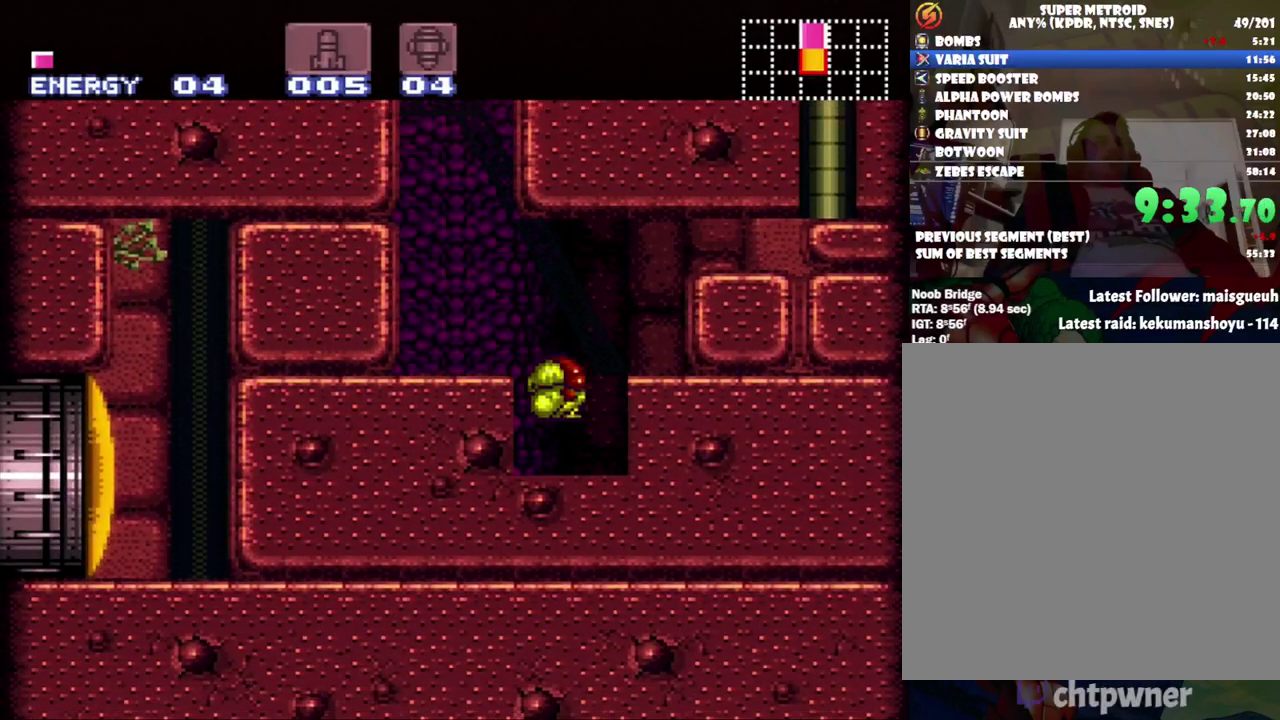
{"buttons": [], "events": [[133, "DPAD_UP", "up"]]}
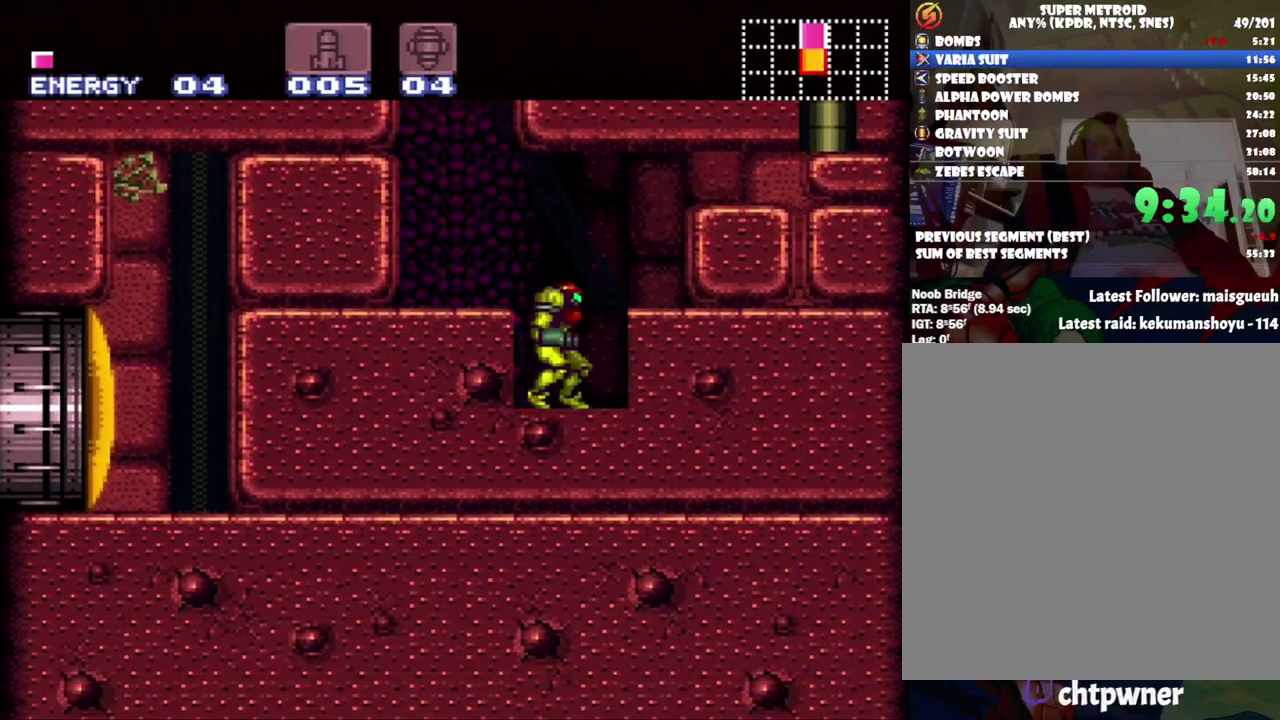
{"buttons": ["A"], "events": [[33, "B", "down"], [133, "DPAD_DOWN", "down"], [200, "B", "up"], [217, "Y", "down"], [283, "Y", "up"], [383, "DPAD_DOWN", "up"], [450, "A", "down"]]}
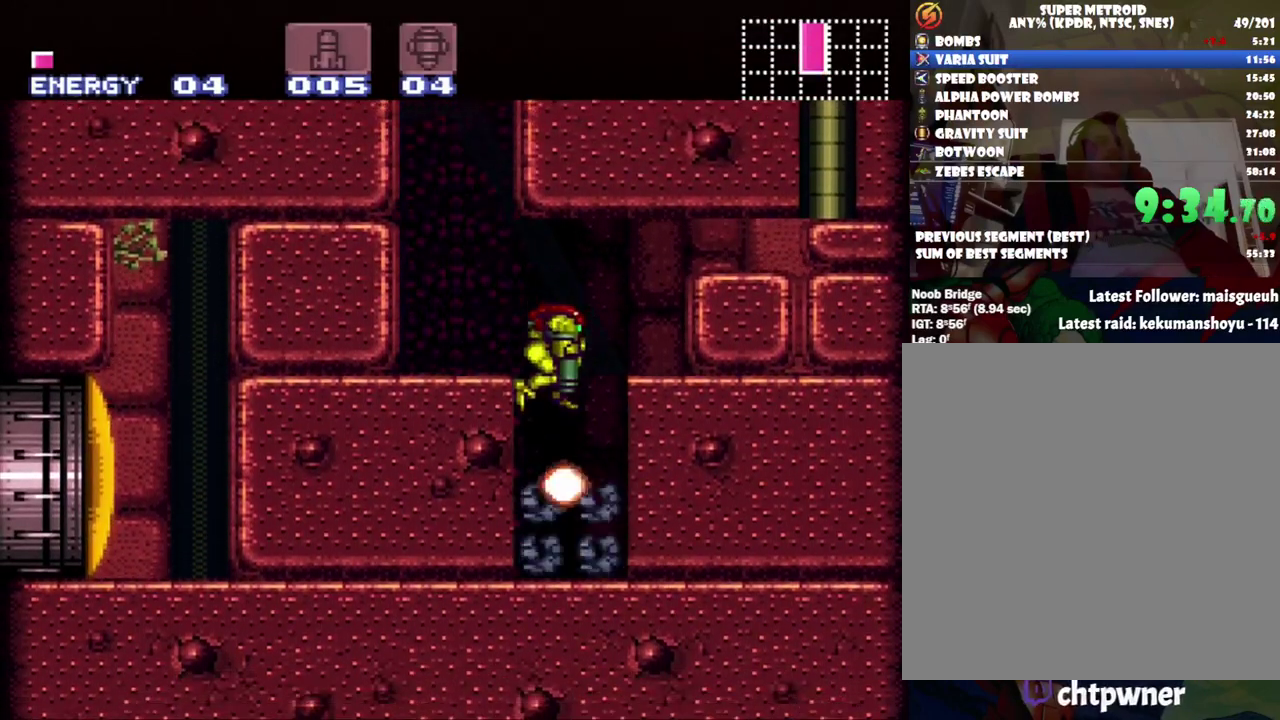
{"buttons": ["A", "DPAD_LEFT"], "events": [[167, "DPAD_LEFT", "down"]]}
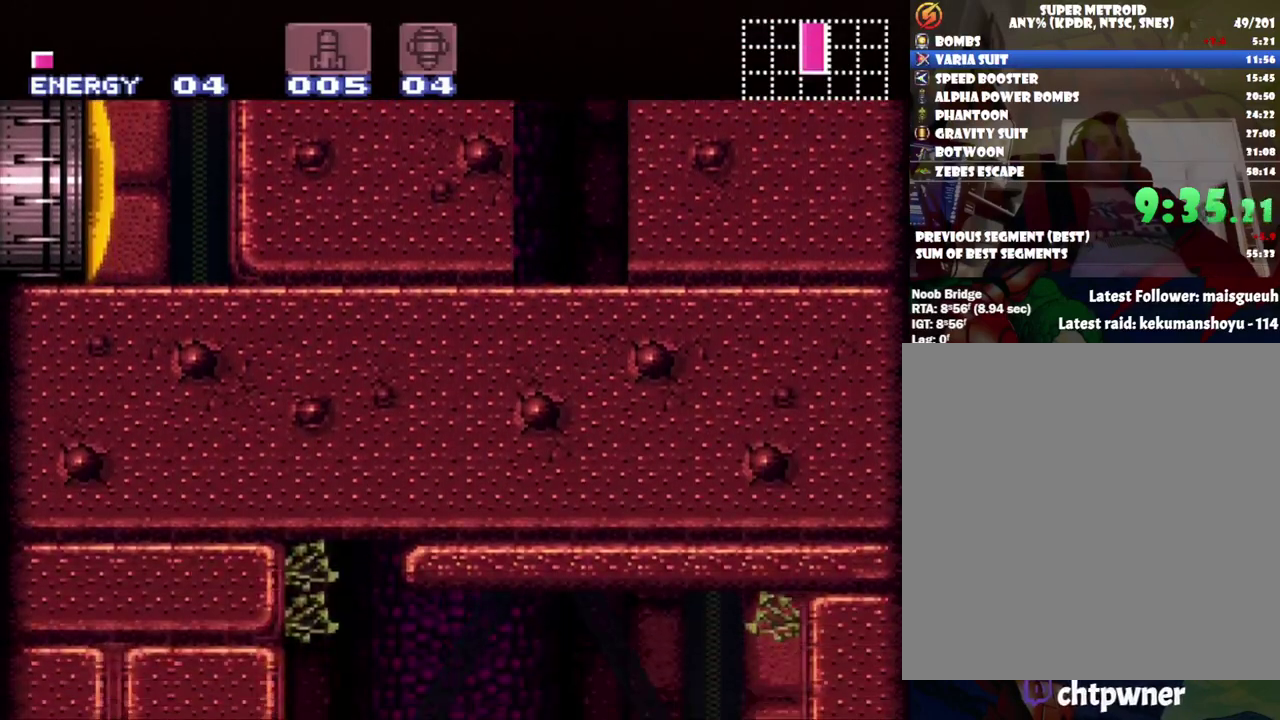
{"buttons": ["A", "DPAD_LEFT"], "events": [[250, "B", "down"], [317, "B", "up"]]}
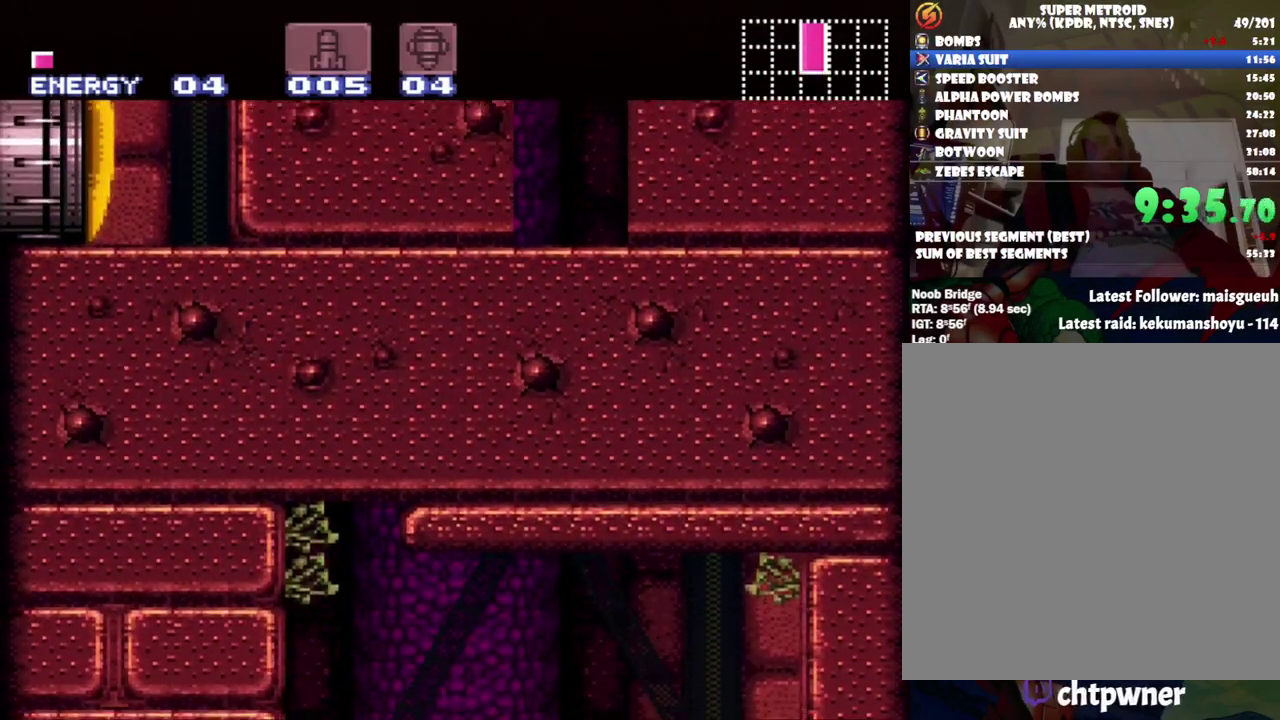
{"buttons": ["A", "DPAD_RIGHT"], "events": [[33, "DPAD_LEFT", "up"], [150, "DPAD_RIGHT", "down"]]}